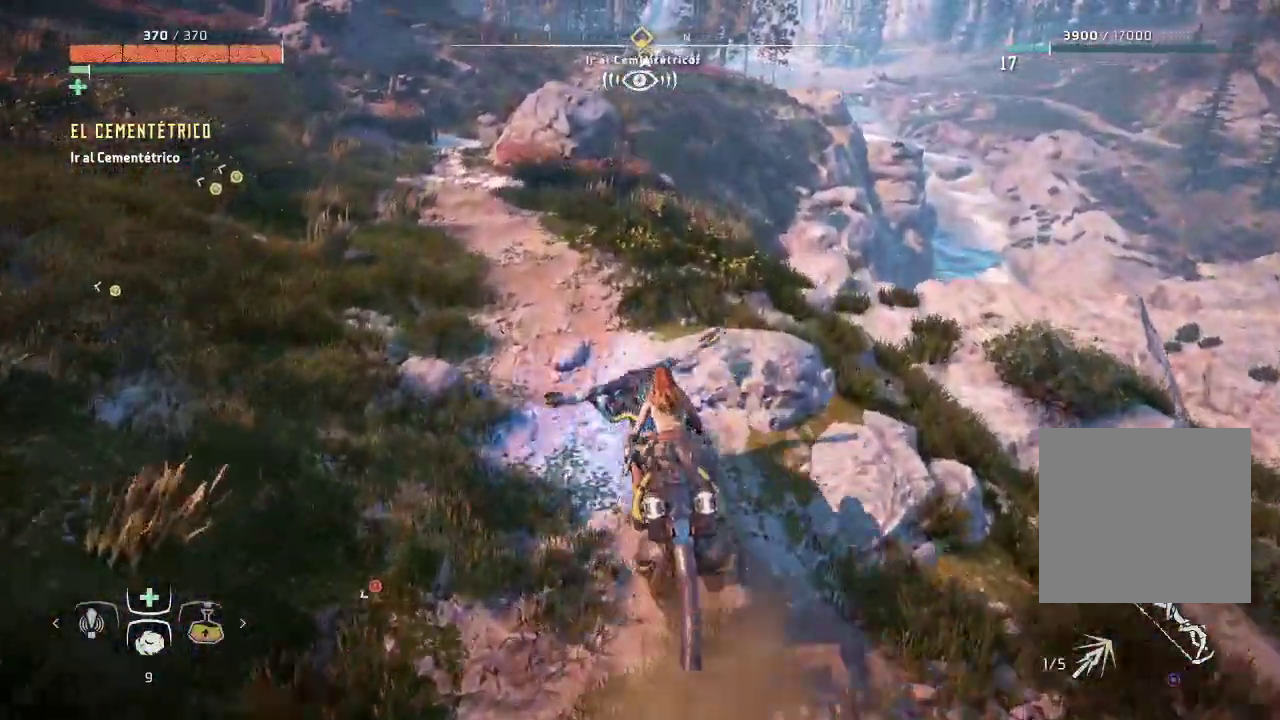
Gameplay with a controller (Xbox layout); each line is a JSON object with the inputs held at the frame after it. "events" lists button and stick changes between this image and that frame as [ms after this image, input, new state], when the widget could be followed in between. Not read: L3.
{"buttons": ["A"], "left_stick": "up-left", "right_stick": "center", "events": []}
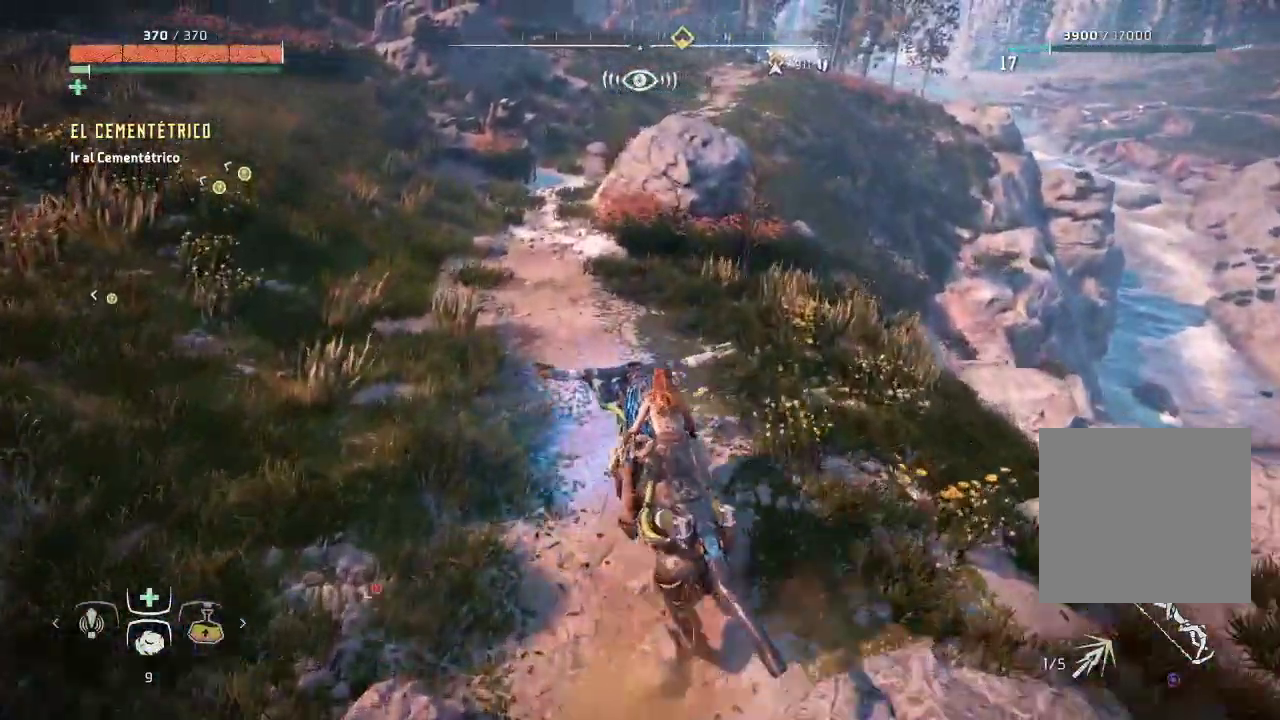
{"buttons": ["A"], "left_stick": "up-left", "right_stick": "center", "events": []}
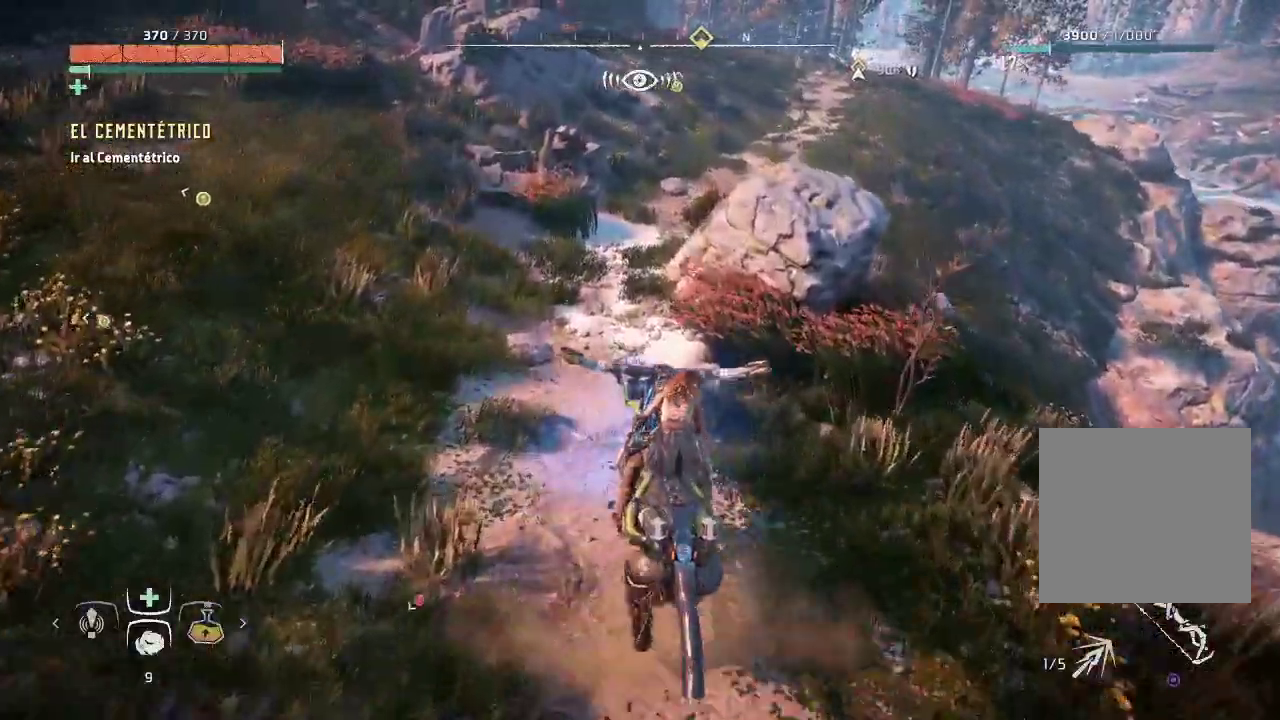
{"buttons": ["A"], "left_stick": "up-left", "right_stick": "center", "events": []}
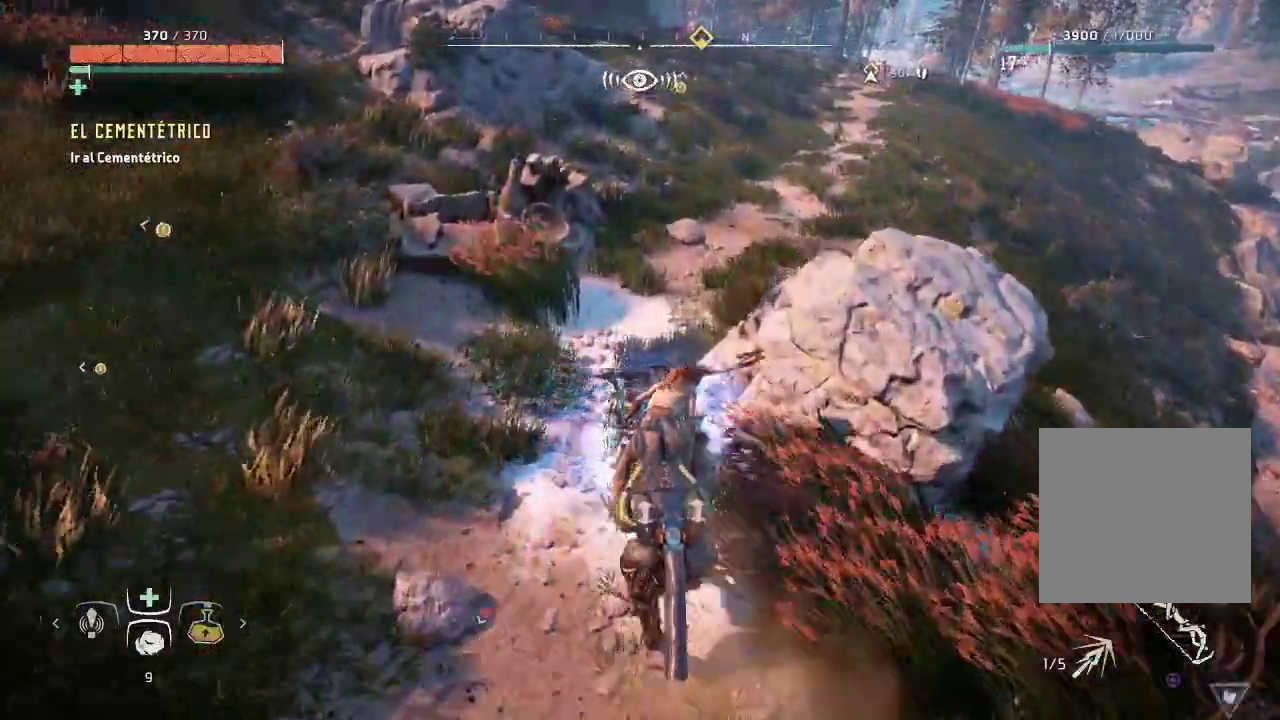
{"buttons": ["A"], "left_stick": "up", "right_stick": "center", "events": [[67, "left_stick", "up"]]}
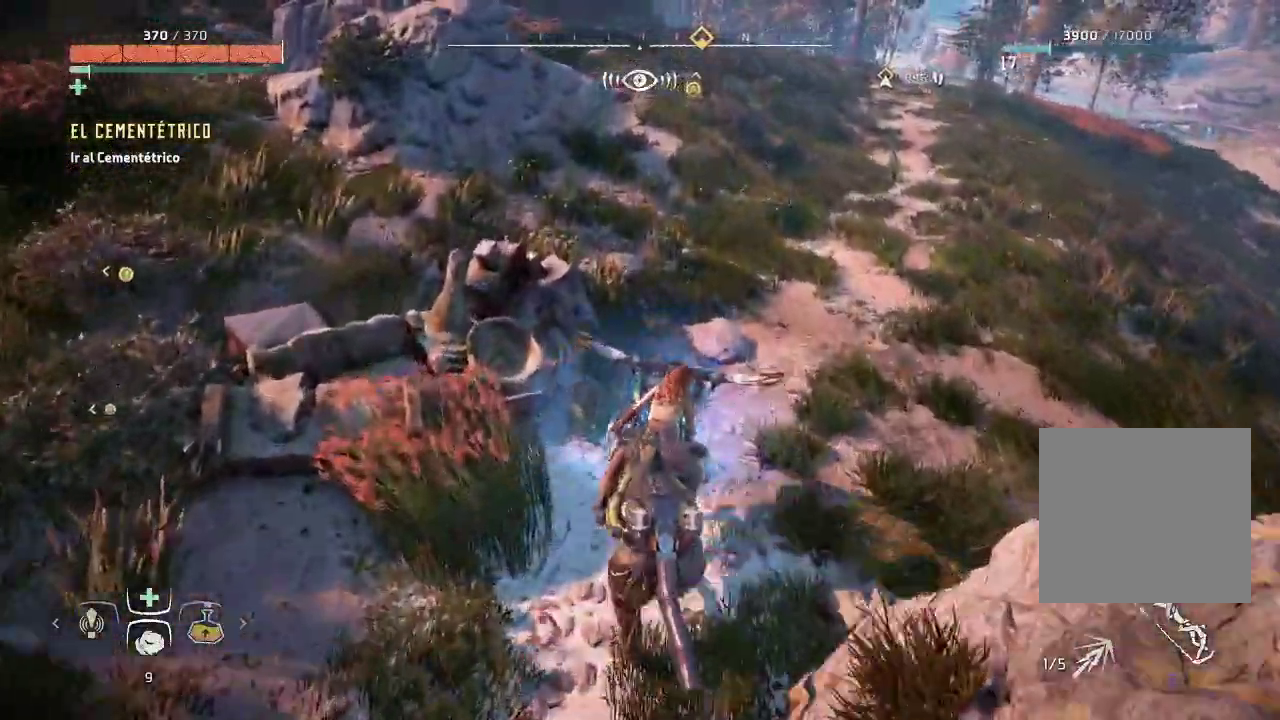
{"buttons": ["A"], "left_stick": "up", "right_stick": "center", "events": []}
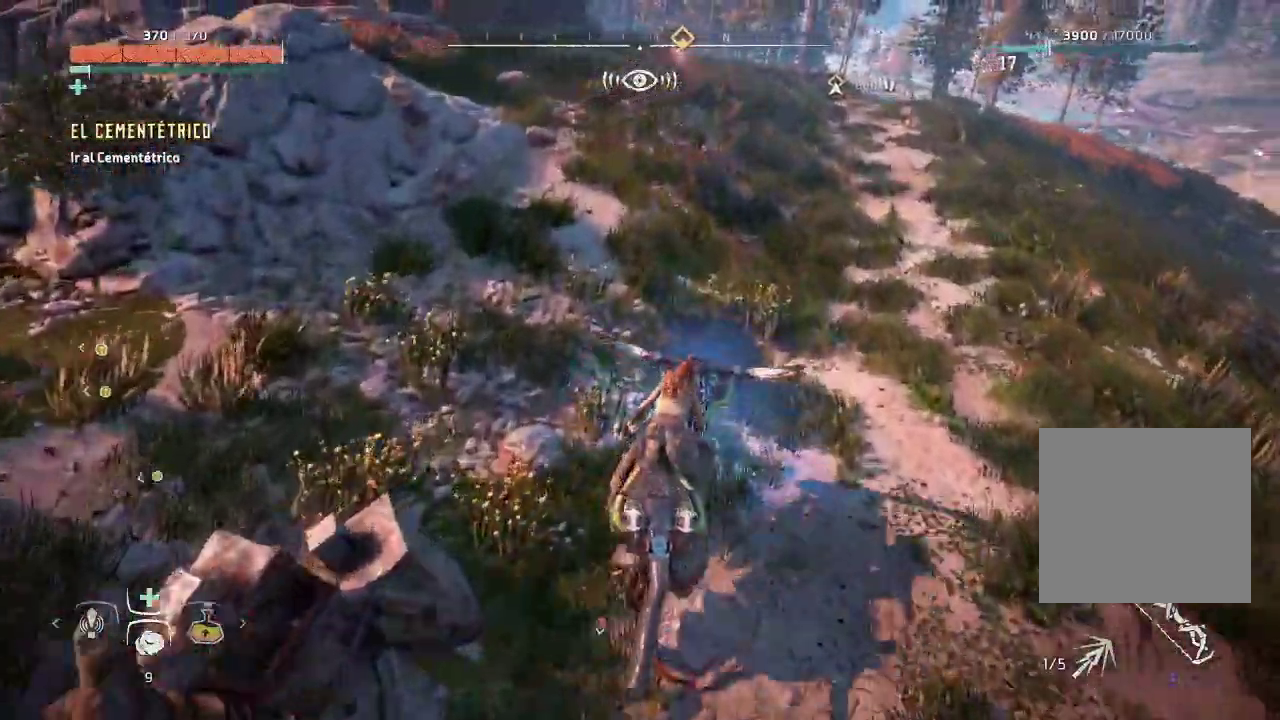
{"buttons": ["A"], "left_stick": "up", "right_stick": "center", "events": []}
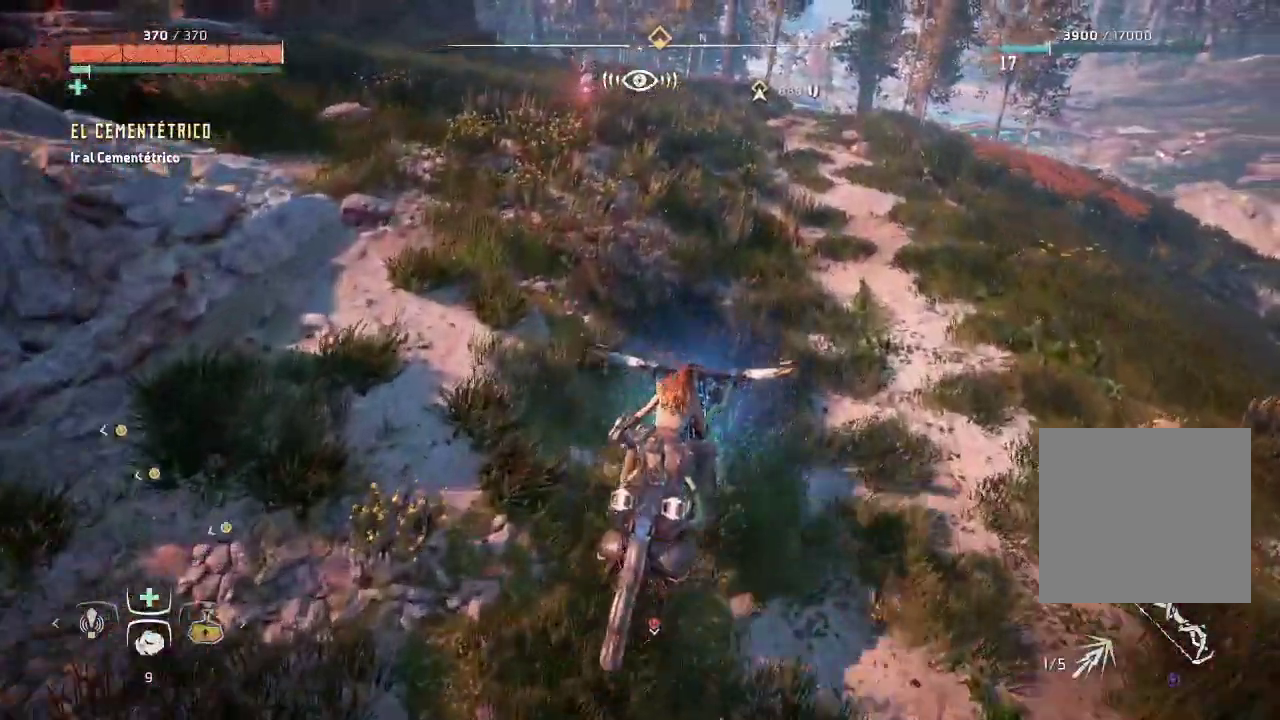
{"buttons": ["A"], "left_stick": "up", "right_stick": "center", "events": []}
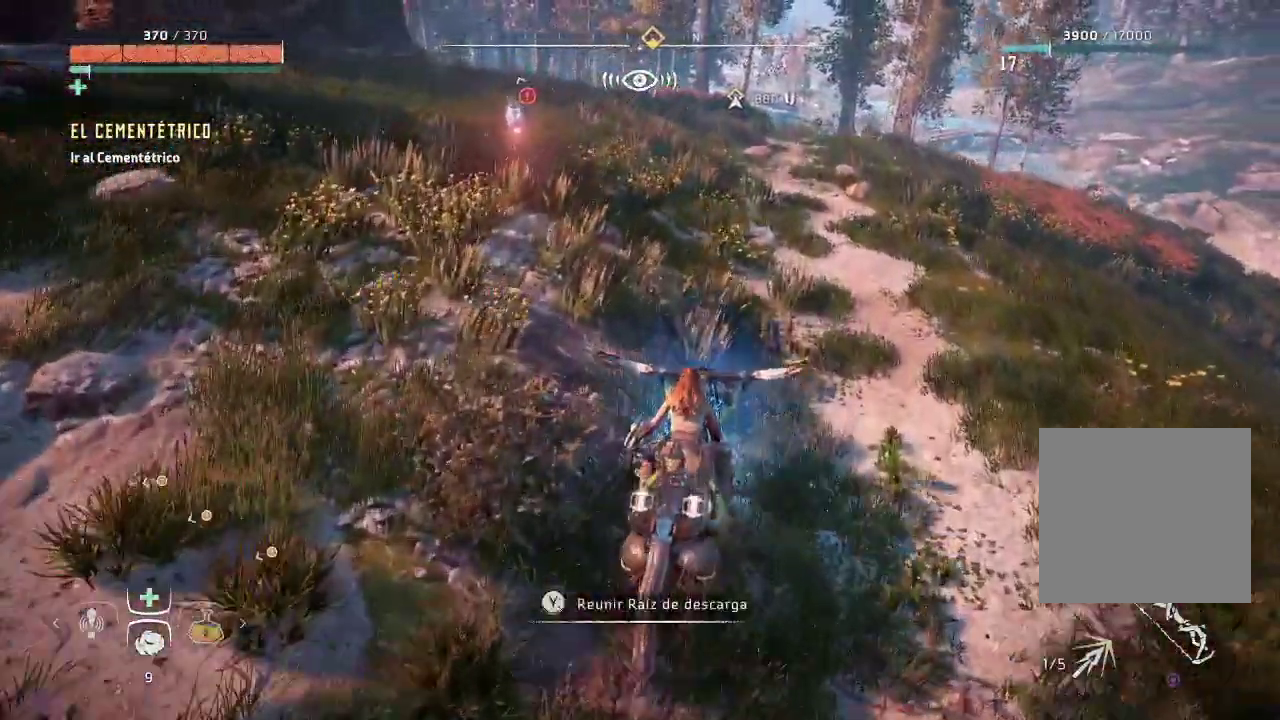
{"buttons": ["A"], "left_stick": "up", "right_stick": "center", "events": []}
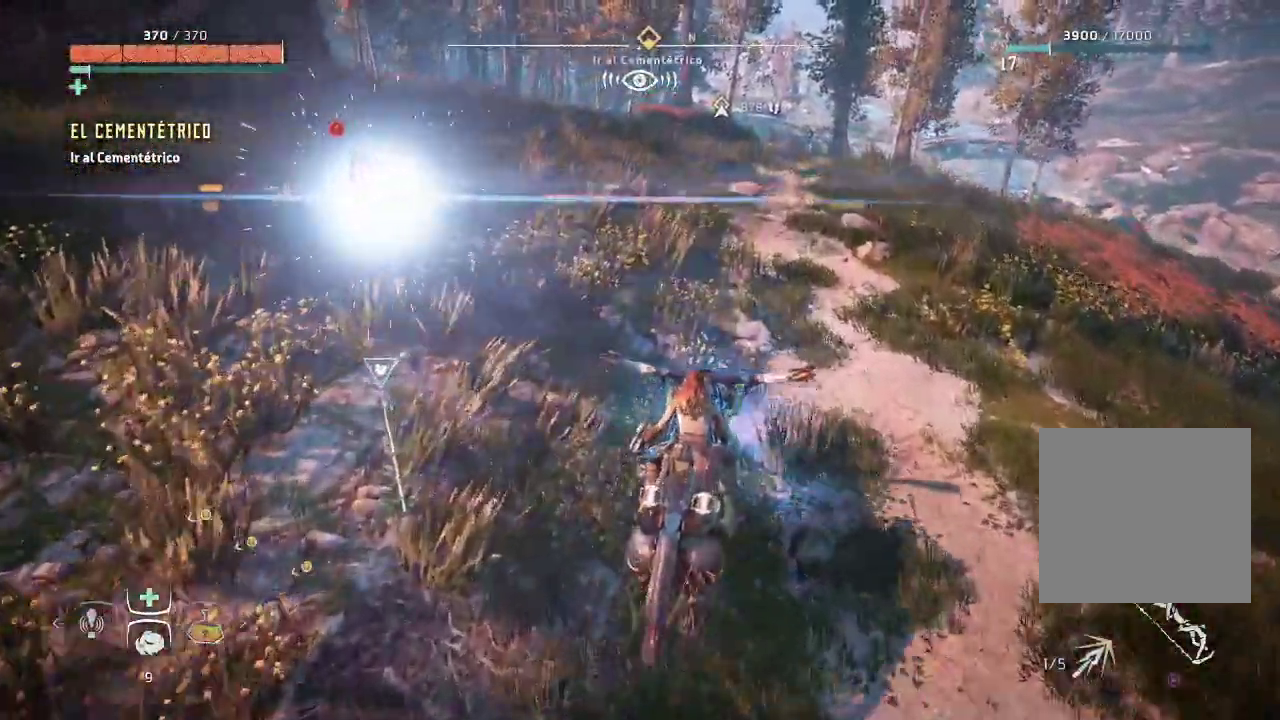
{"buttons": ["A"], "left_stick": "up", "right_stick": "center", "events": []}
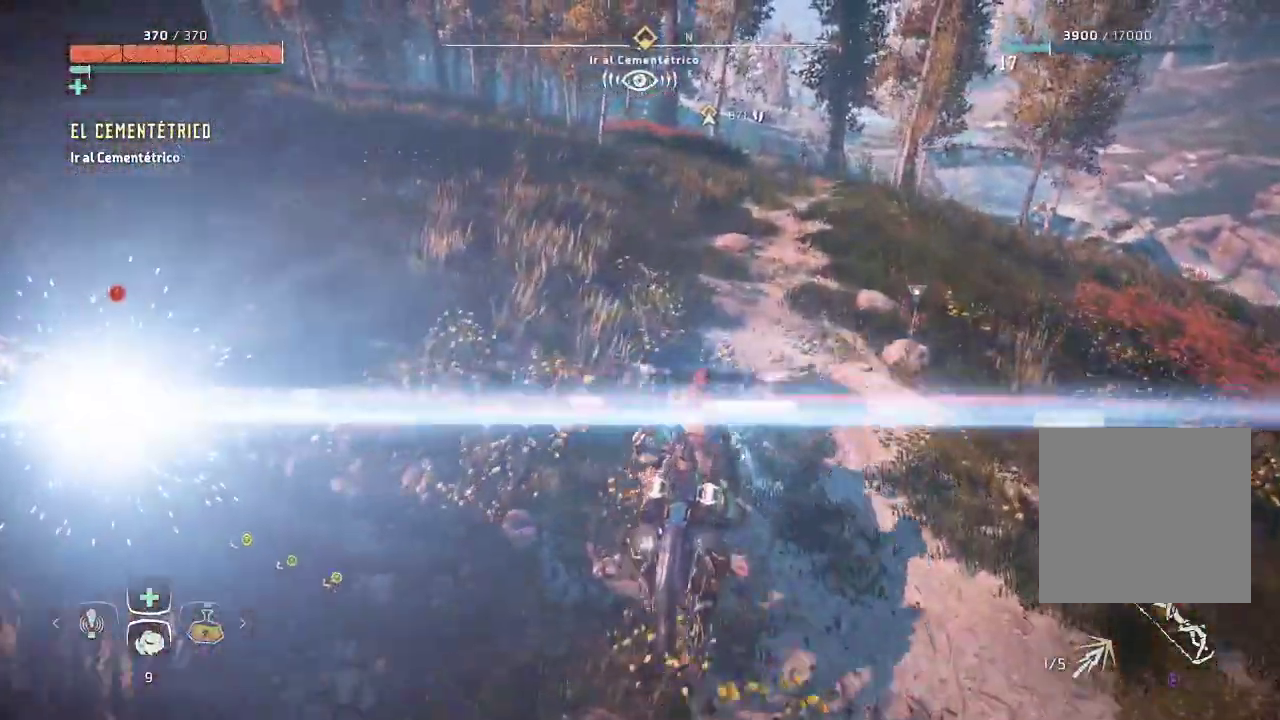
{"buttons": ["A"], "left_stick": "up", "right_stick": "center", "events": []}
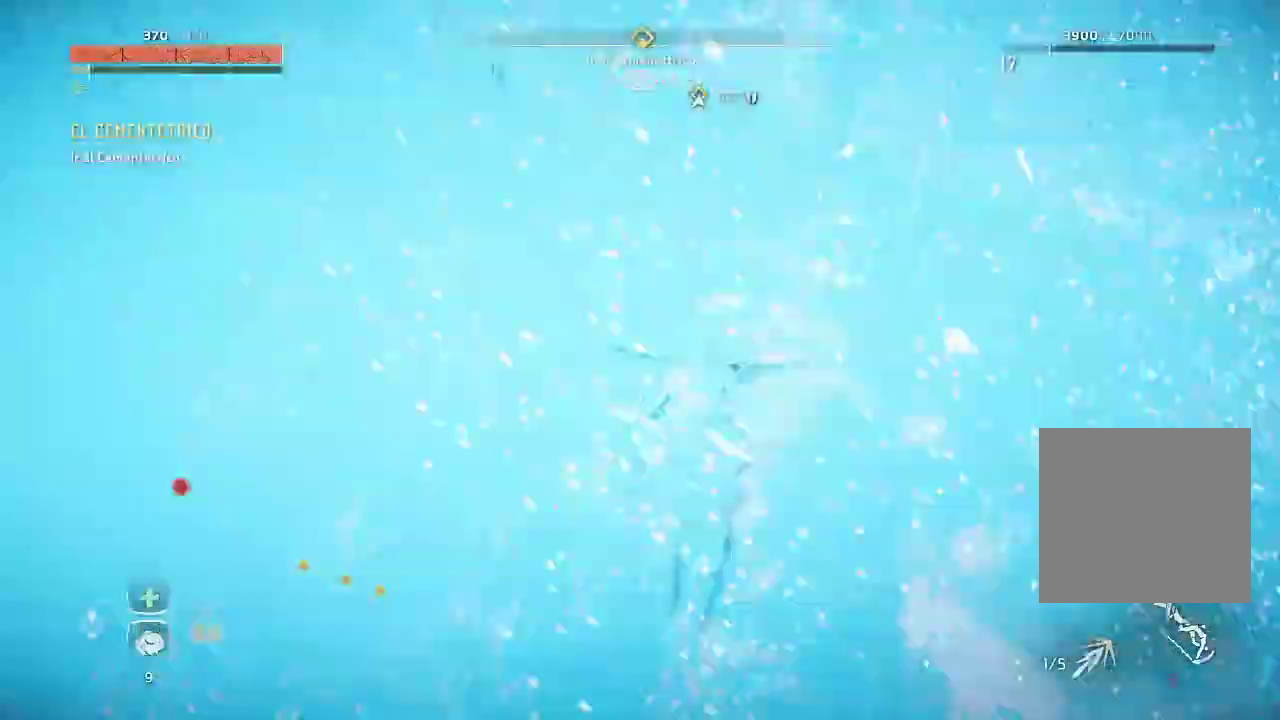
{"buttons": ["A"], "left_stick": "up", "right_stick": "center", "events": []}
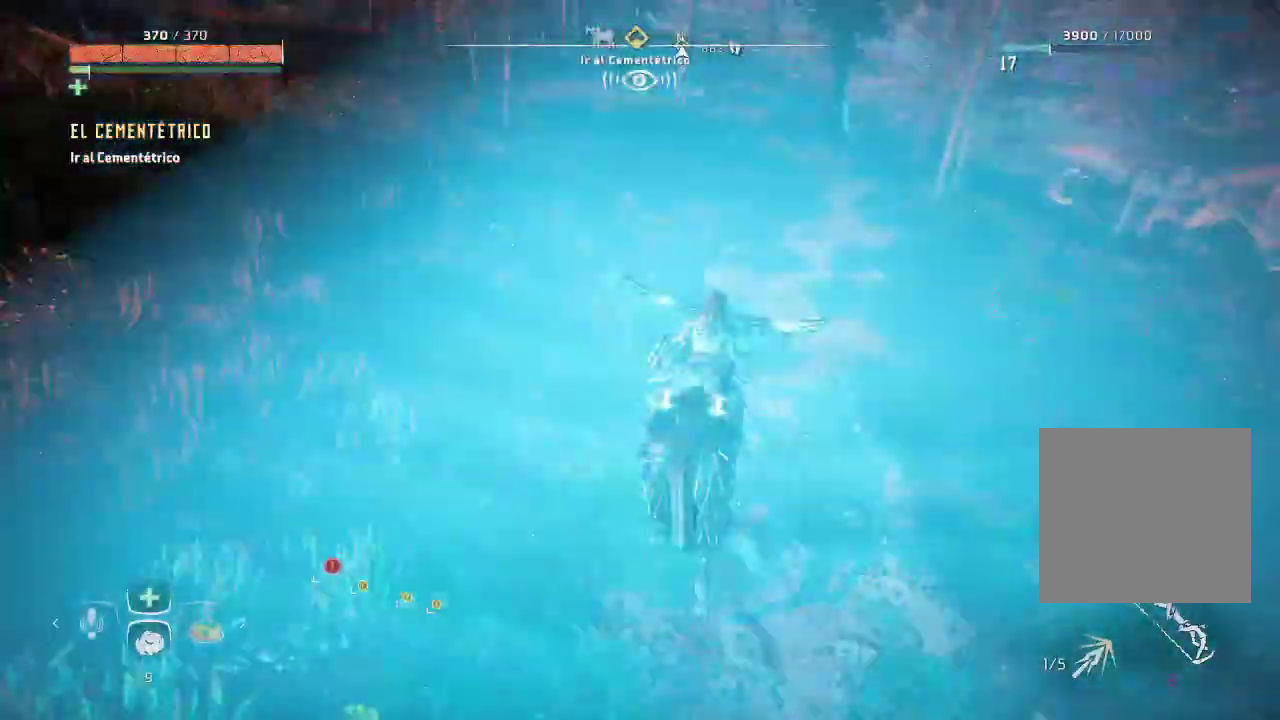
{"buttons": ["A"], "left_stick": "up", "right_stick": "center", "events": []}
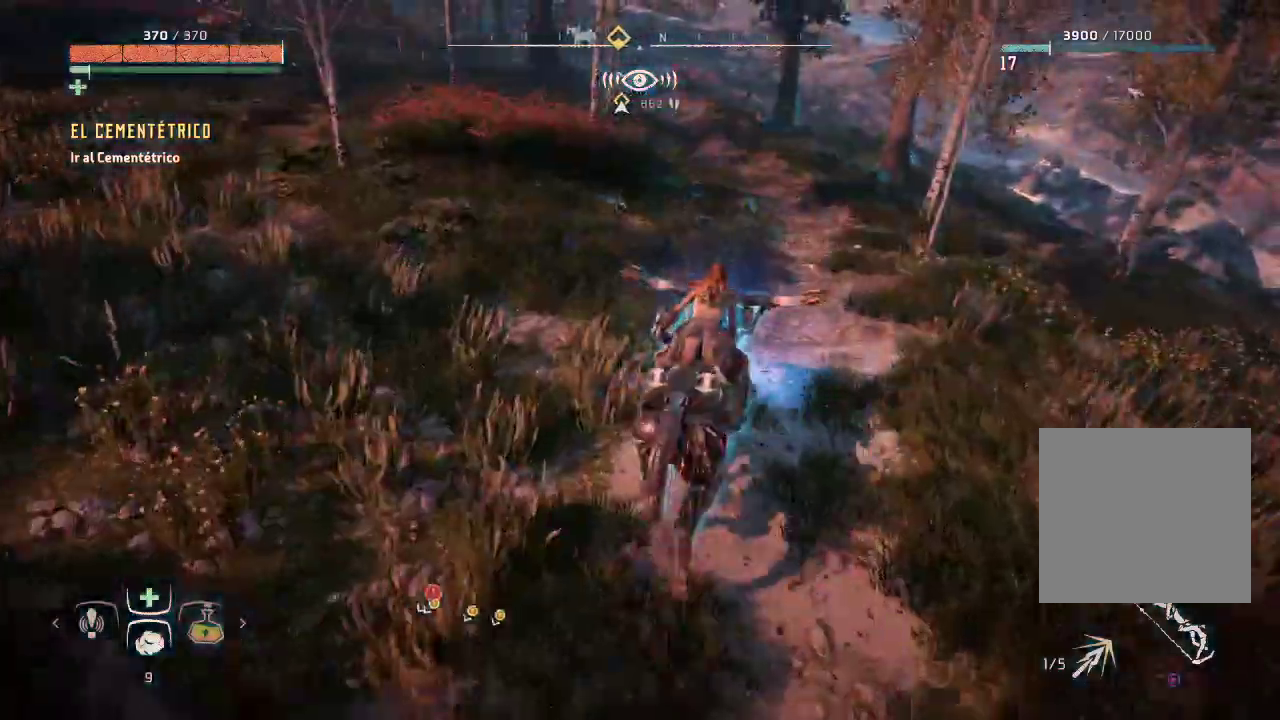
{"buttons": ["A"], "left_stick": "up-left", "right_stick": "center", "events": [[400, "left_stick", "up-left"]]}
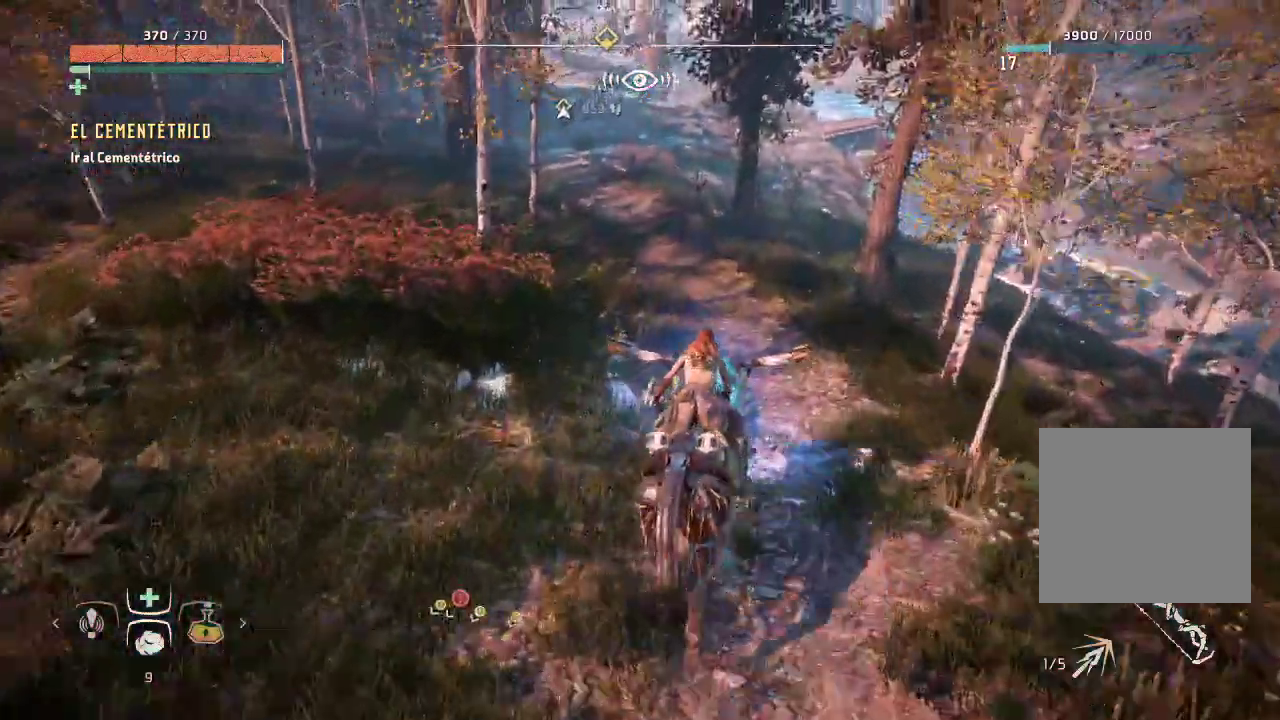
{"buttons": ["A"], "left_stick": "up-left", "right_stick": "center", "events": []}
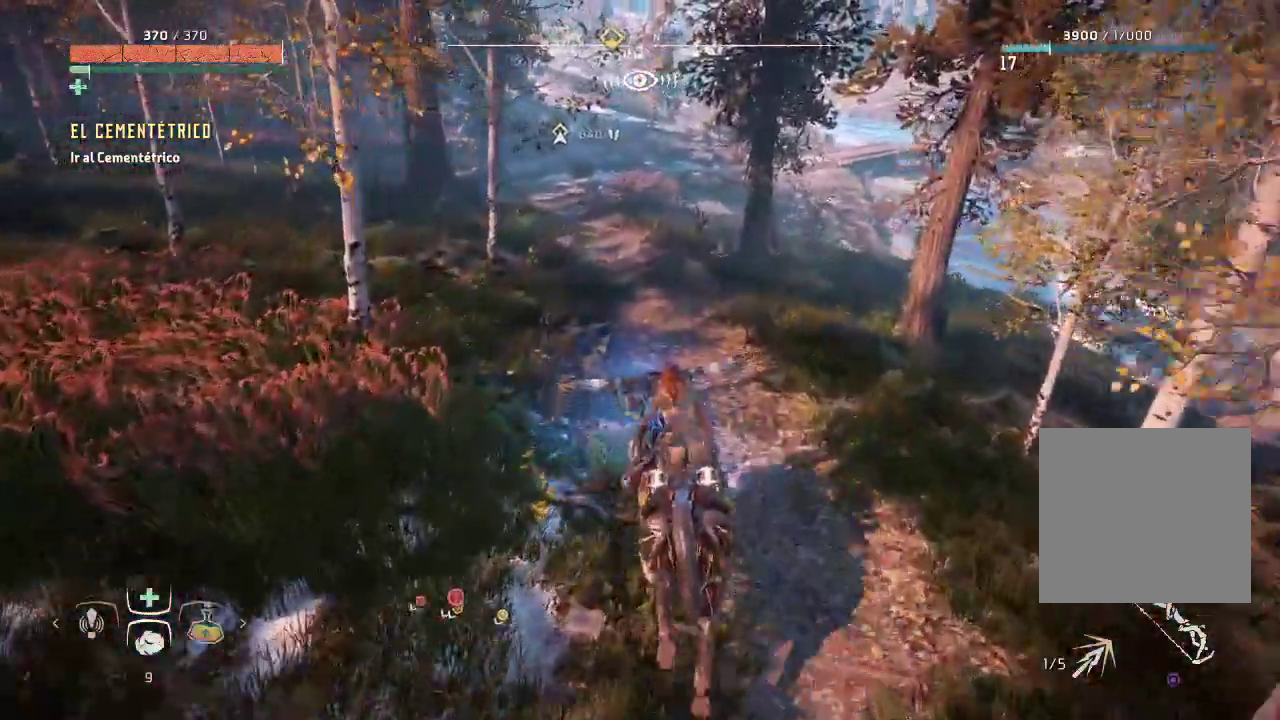
{"buttons": ["A"], "left_stick": "up", "right_stick": "center", "events": [[217, "left_stick", "up"]]}
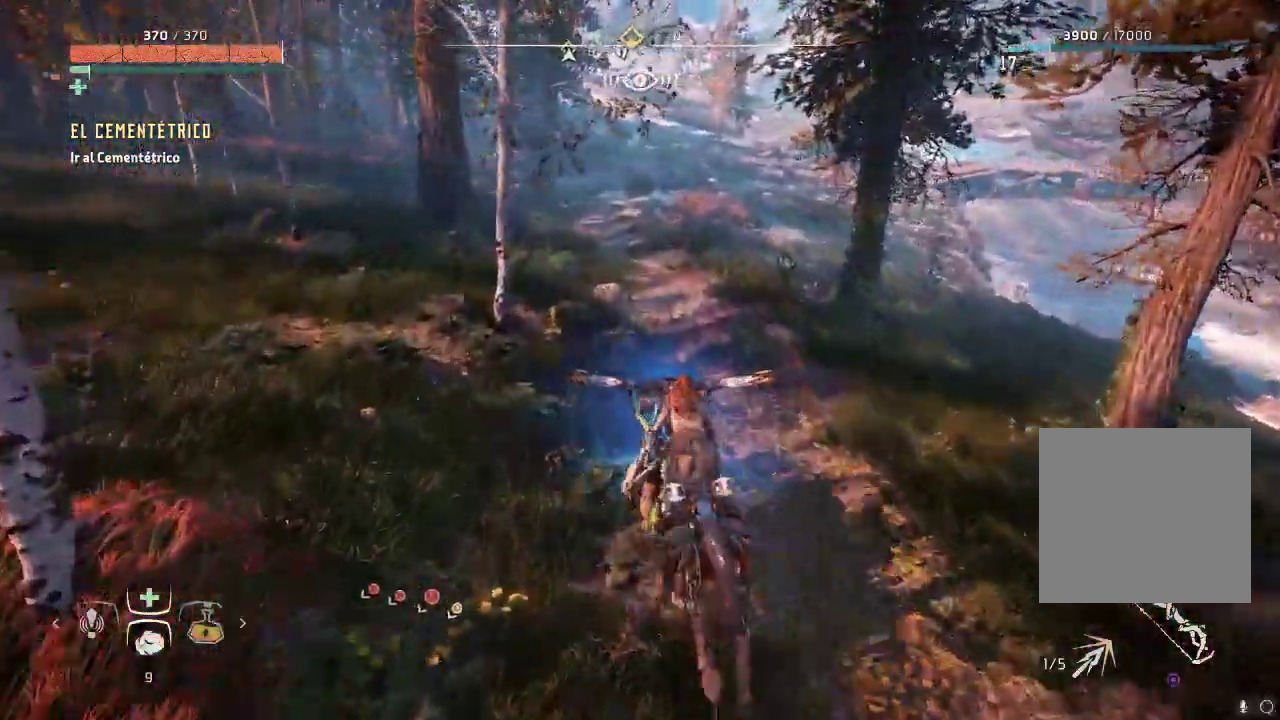
{"buttons": ["A"], "left_stick": "up", "right_stick": "center", "events": []}
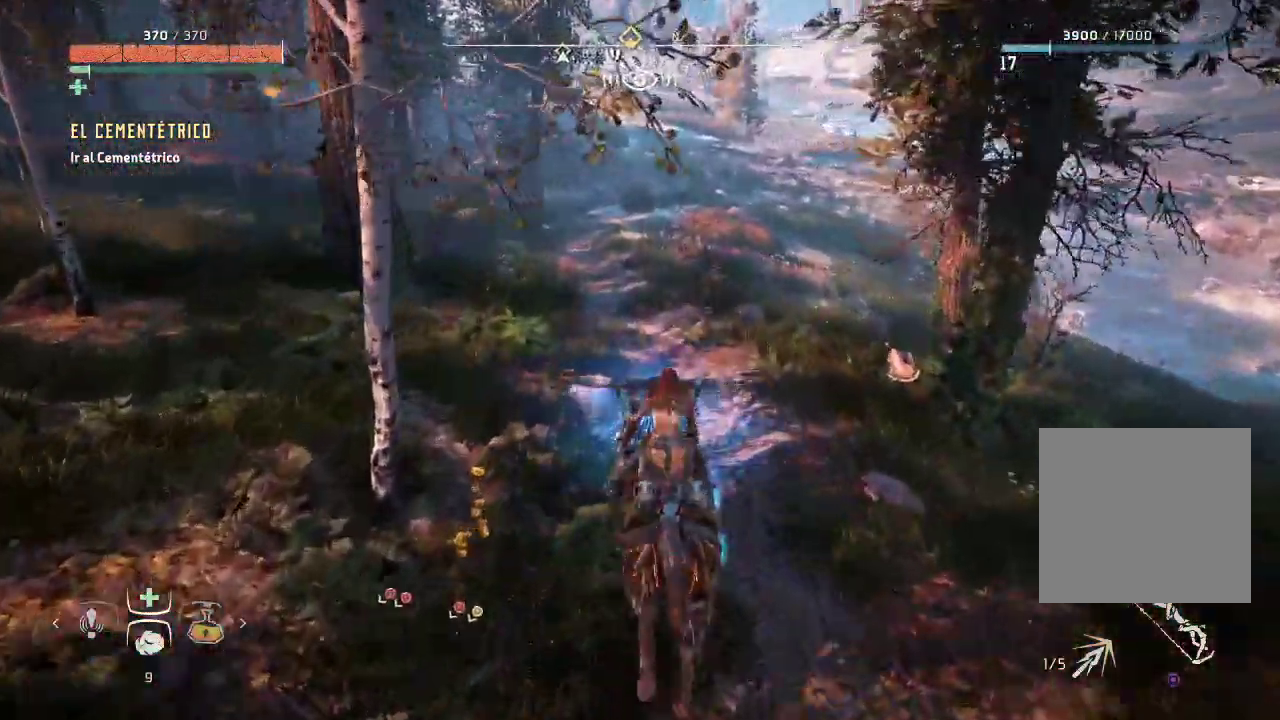
{"buttons": ["A"], "left_stick": "up", "right_stick": "center", "events": []}
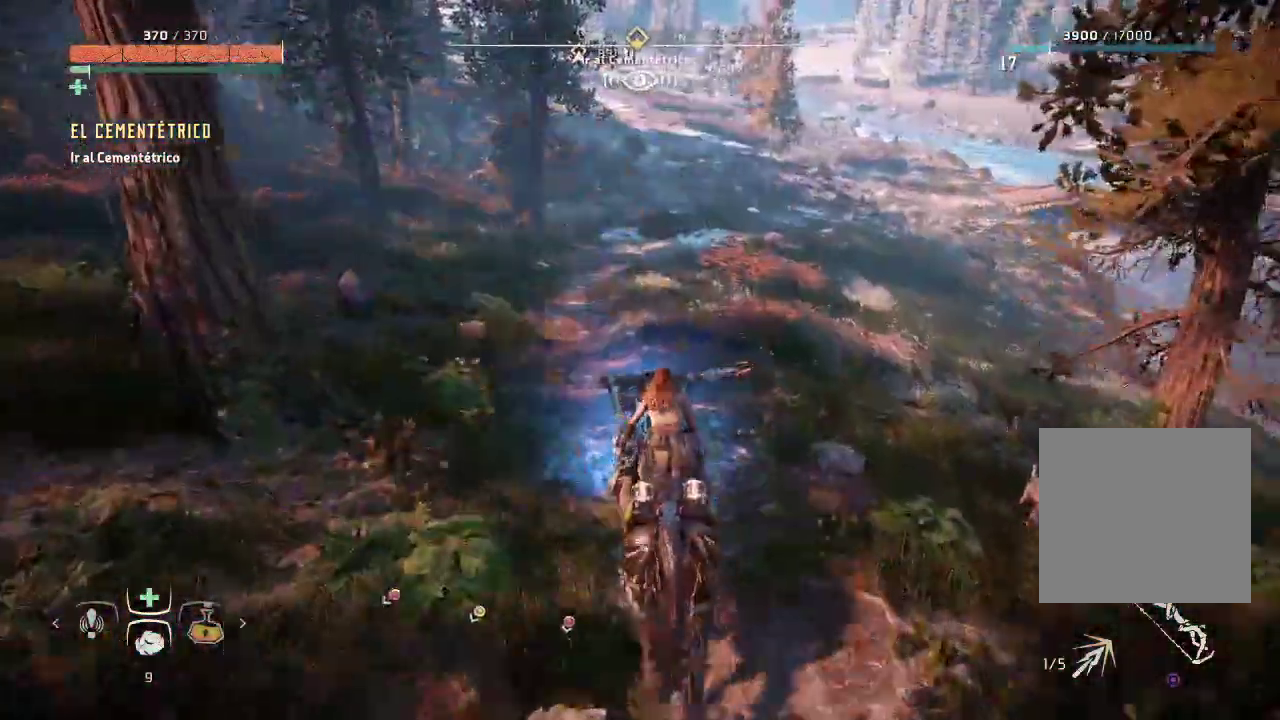
{"buttons": ["A"], "left_stick": "up", "right_stick": "center", "events": []}
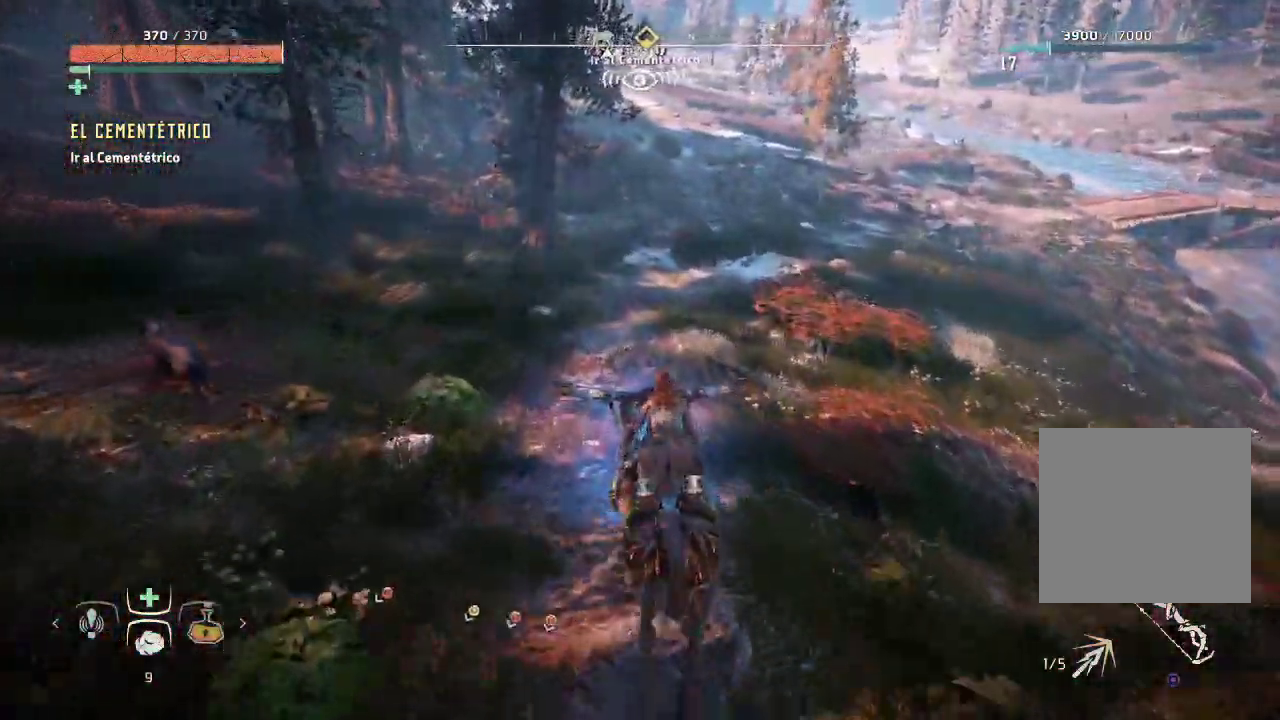
{"buttons": ["A"], "left_stick": "up", "right_stick": "center", "events": []}
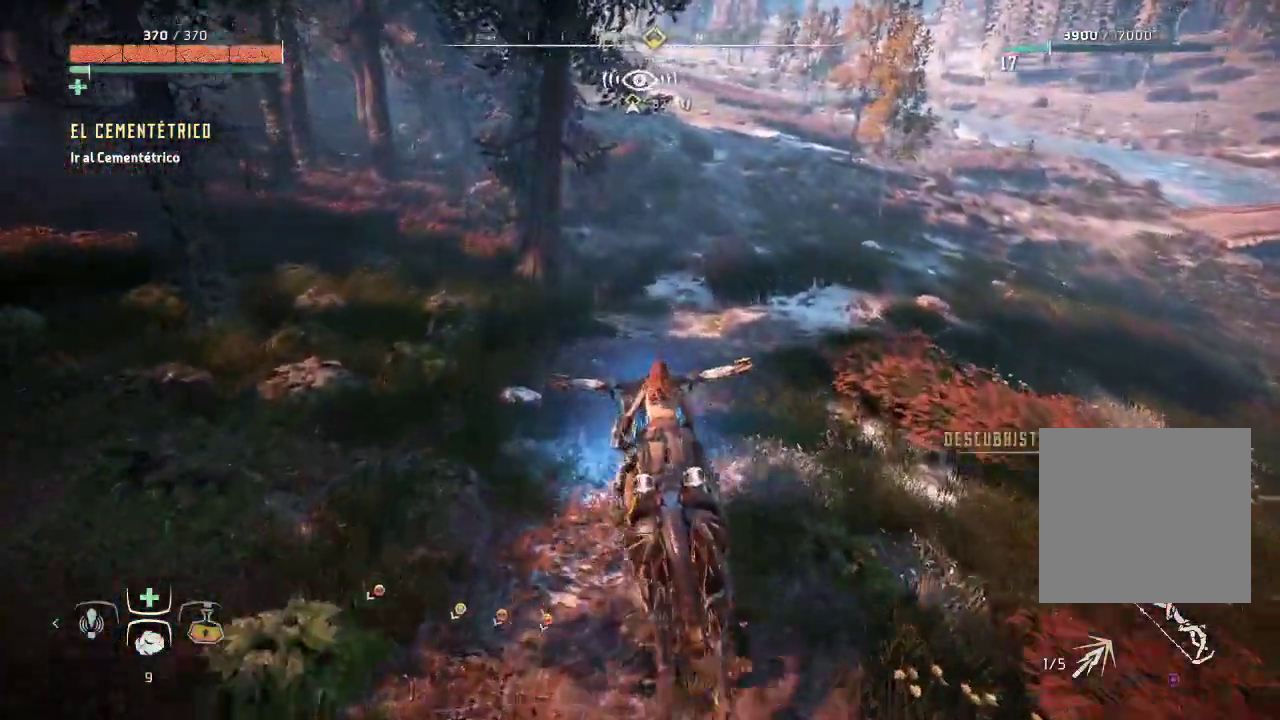
{"buttons": ["A"], "left_stick": "up", "right_stick": "center", "events": []}
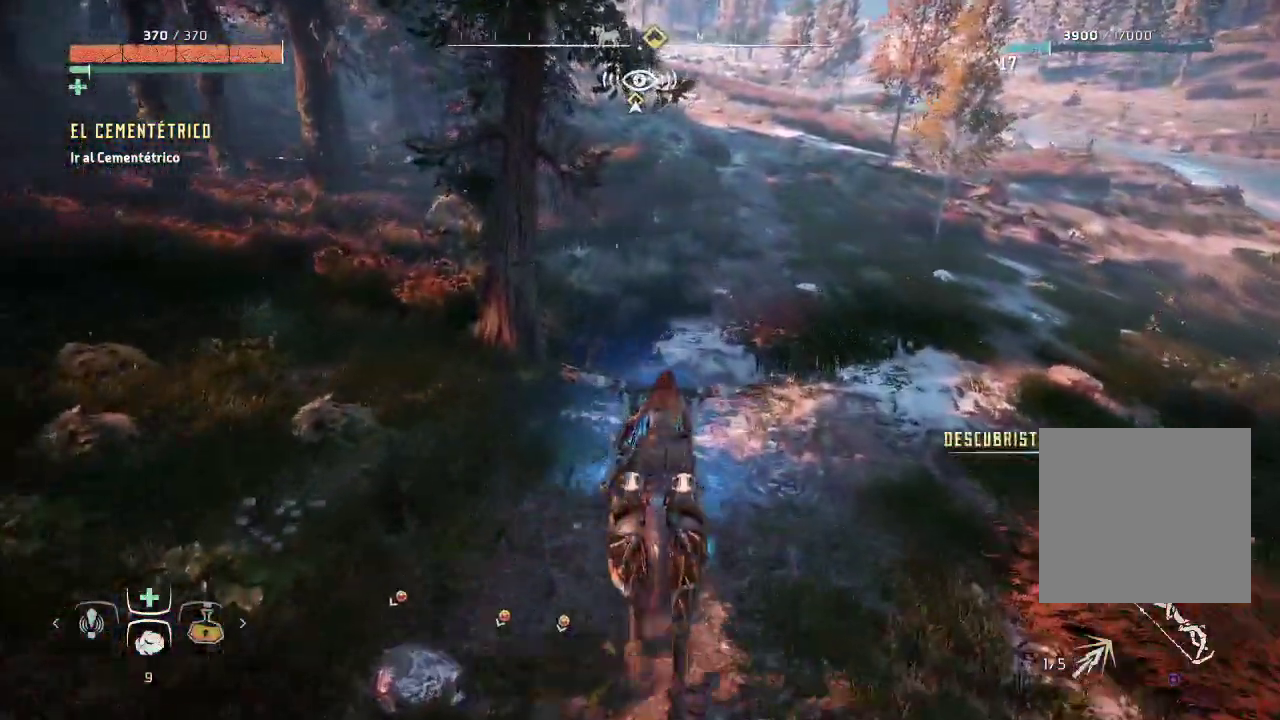
{"buttons": ["A"], "left_stick": "up", "right_stick": "center", "events": []}
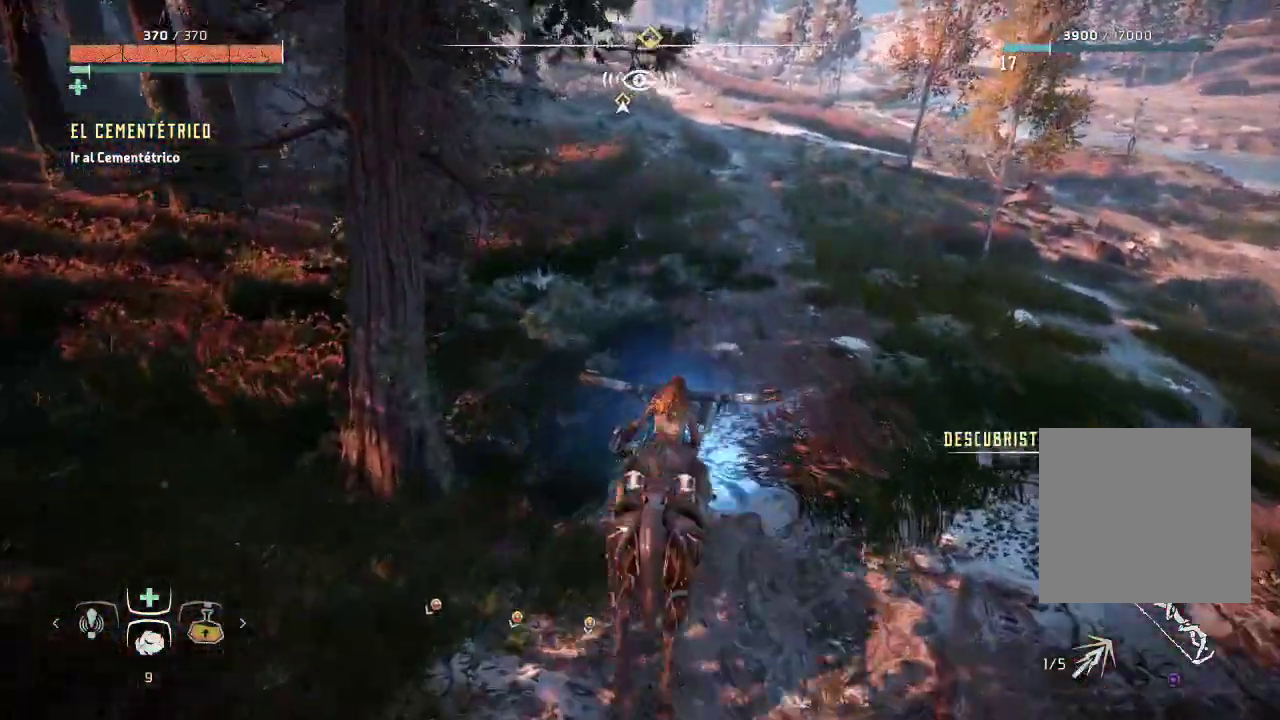
{"buttons": ["A"], "left_stick": "up", "right_stick": "center", "events": []}
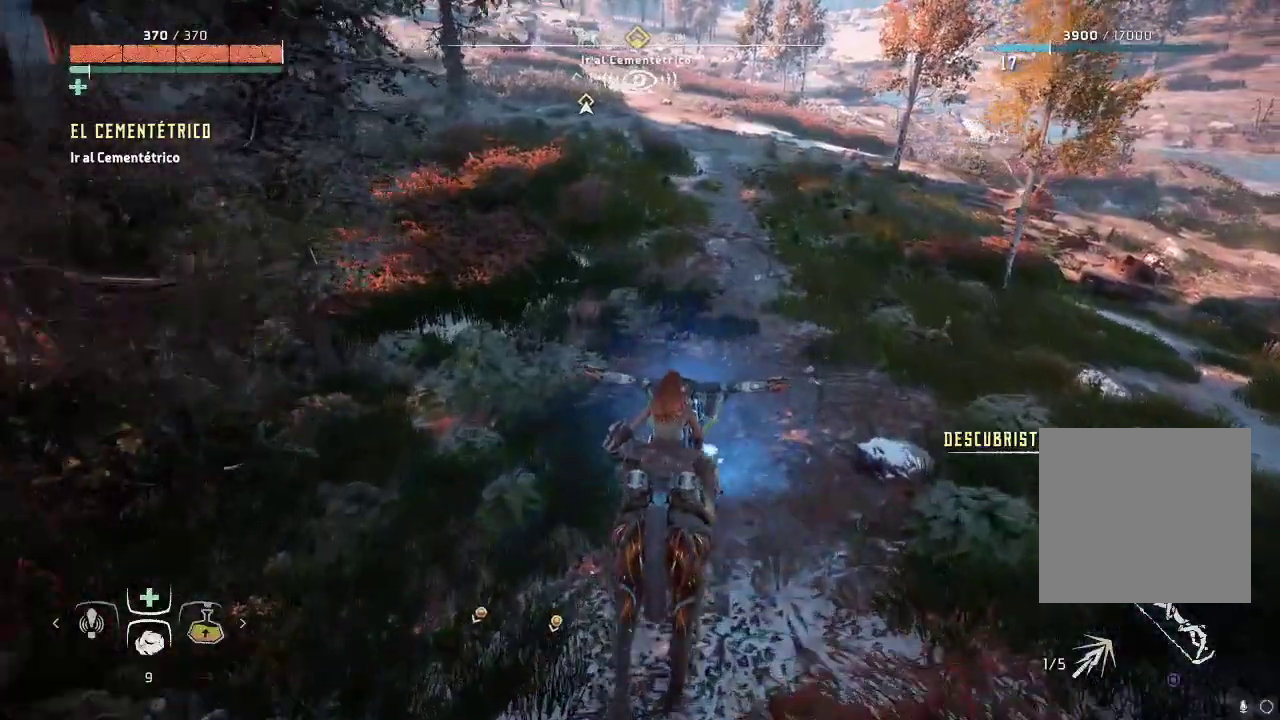
{"buttons": ["A"], "left_stick": "up", "right_stick": "center", "events": []}
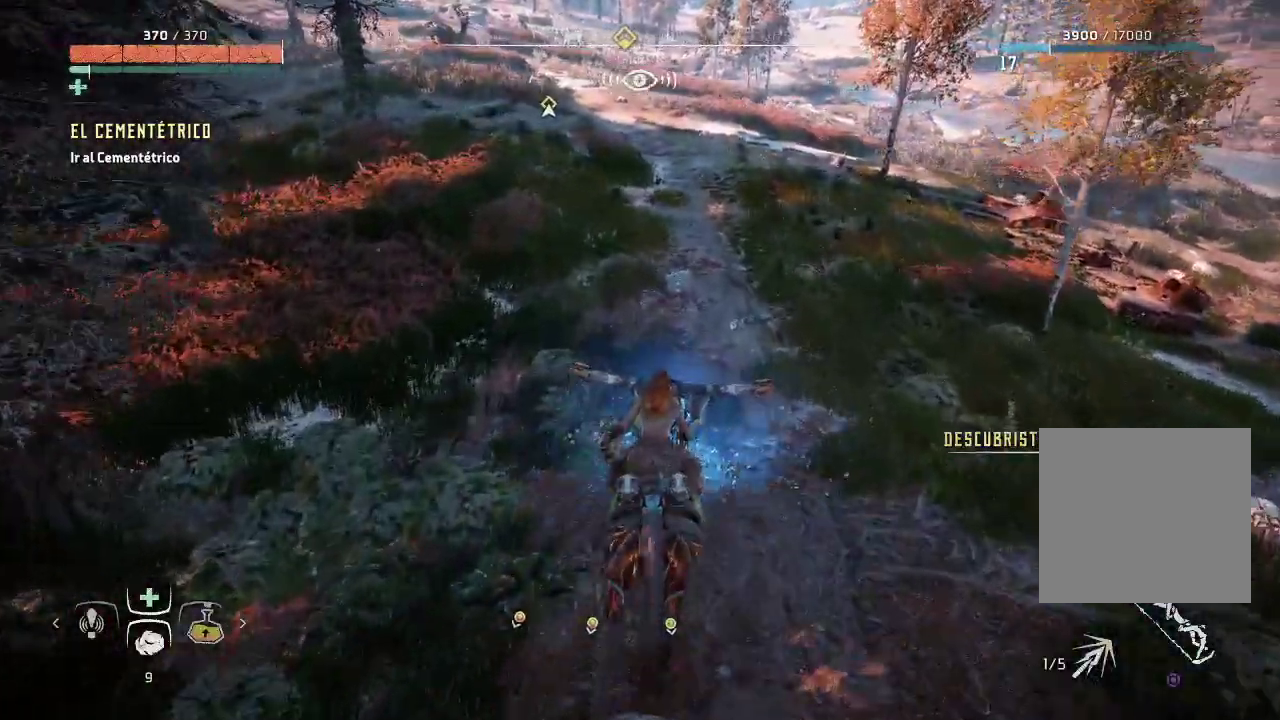
{"buttons": [], "left_stick": "up", "right_stick": "up", "events": [[167, "A", "up"], [350, "right_stick", "up"]]}
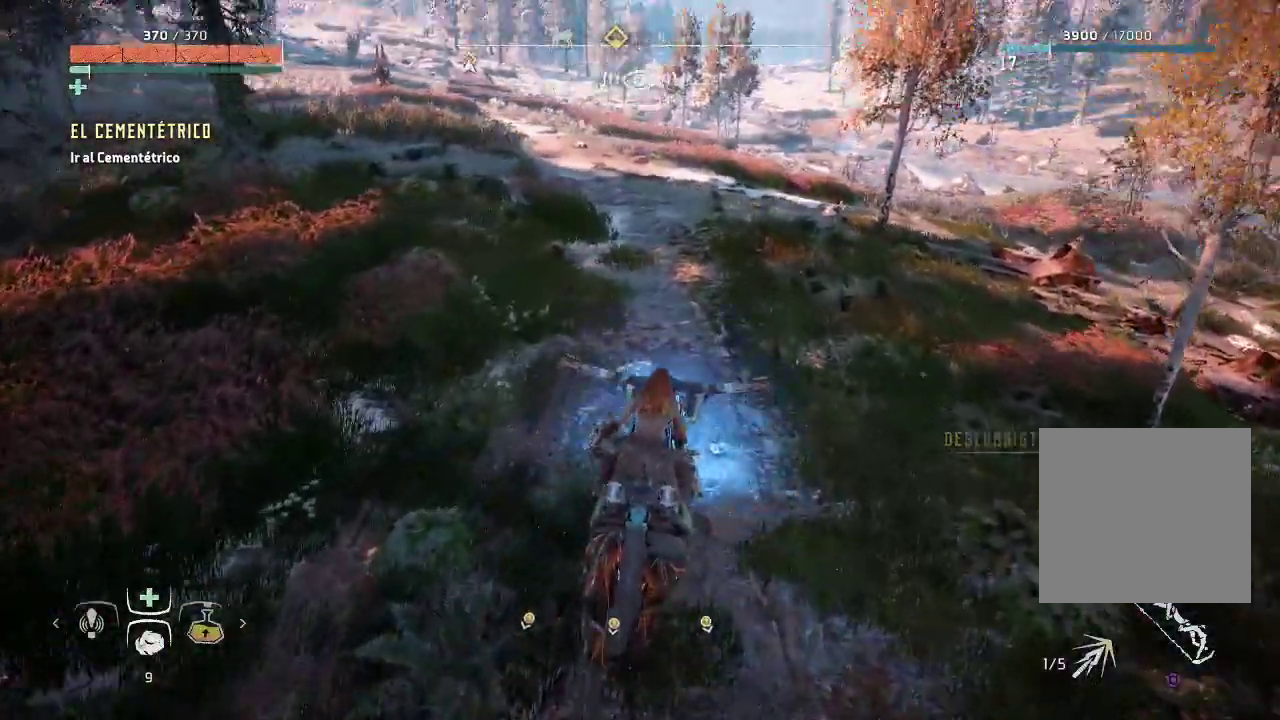
{"buttons": [], "left_stick": "up", "right_stick": "center", "events": [[100, "right_stick", "left"], [150, "right_stick", "down-left"], [350, "right_stick", "center"]]}
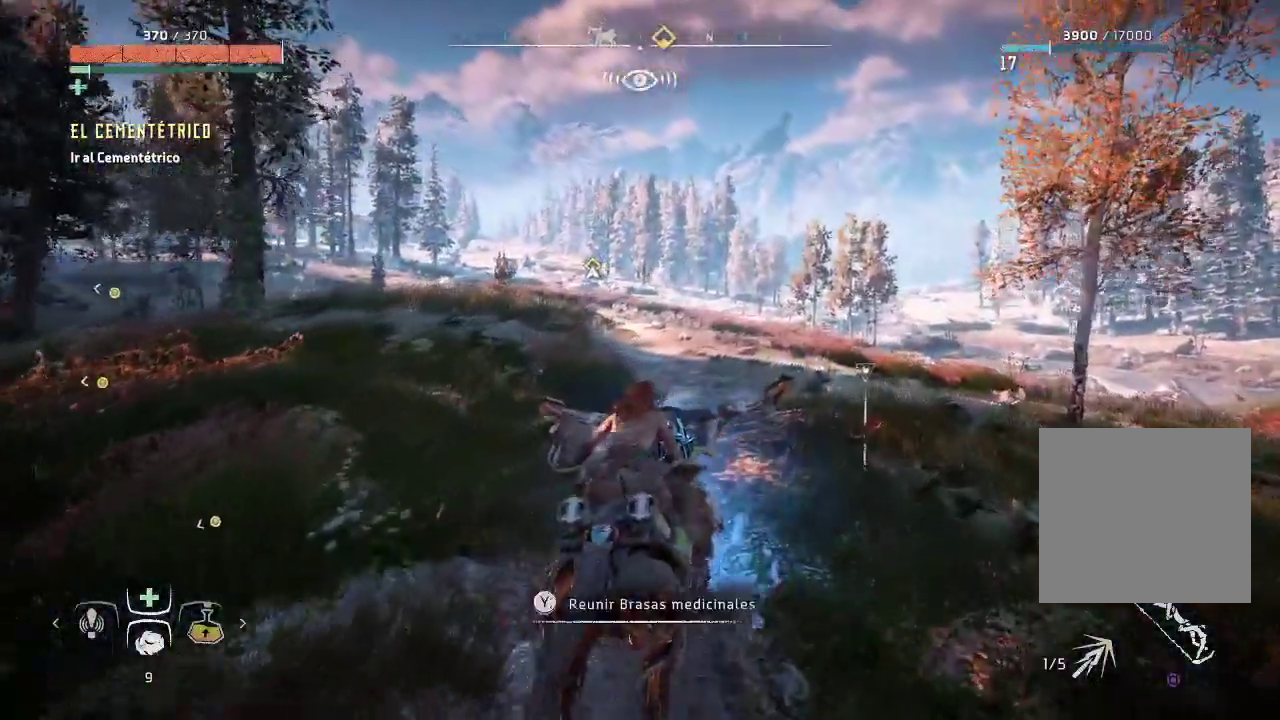
{"buttons": [], "left_stick": "center", "right_stick": "center", "events": [[117, "left_stick", "center"], [217, "SELECT", "down"], [400, "SELECT", "up"]]}
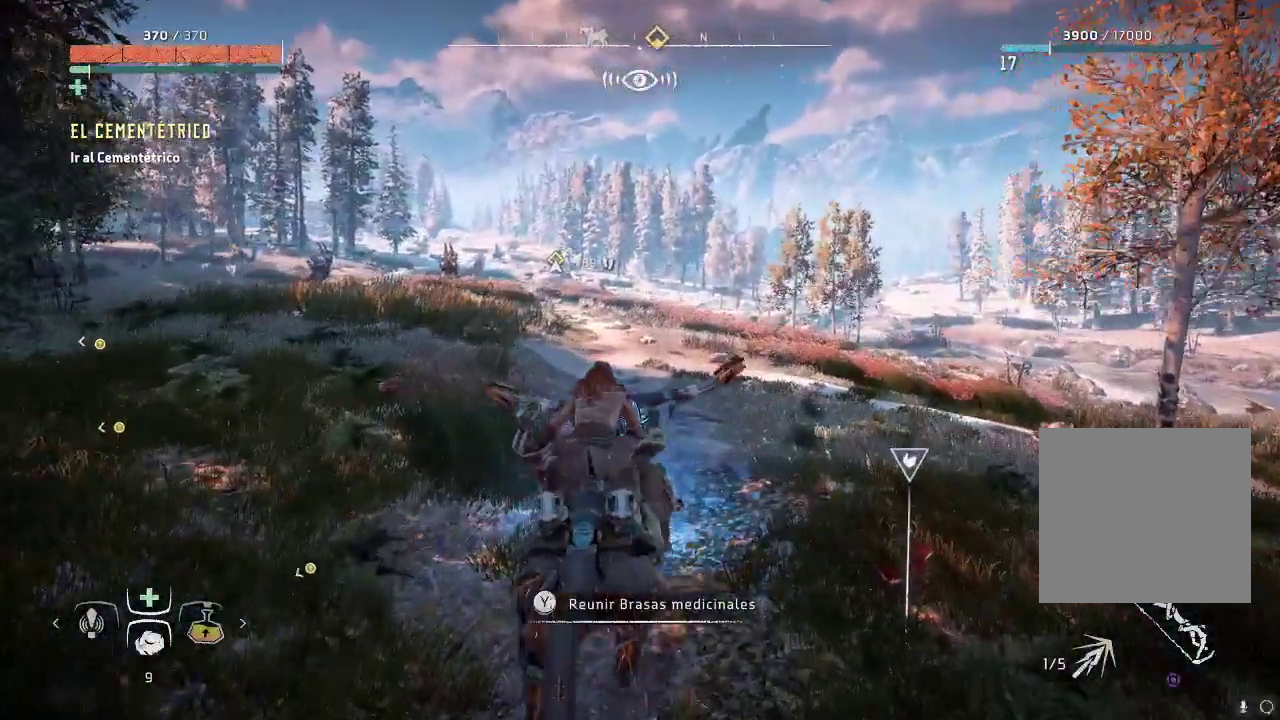
{"buttons": [], "left_stick": "center", "right_stick": "center", "events": []}
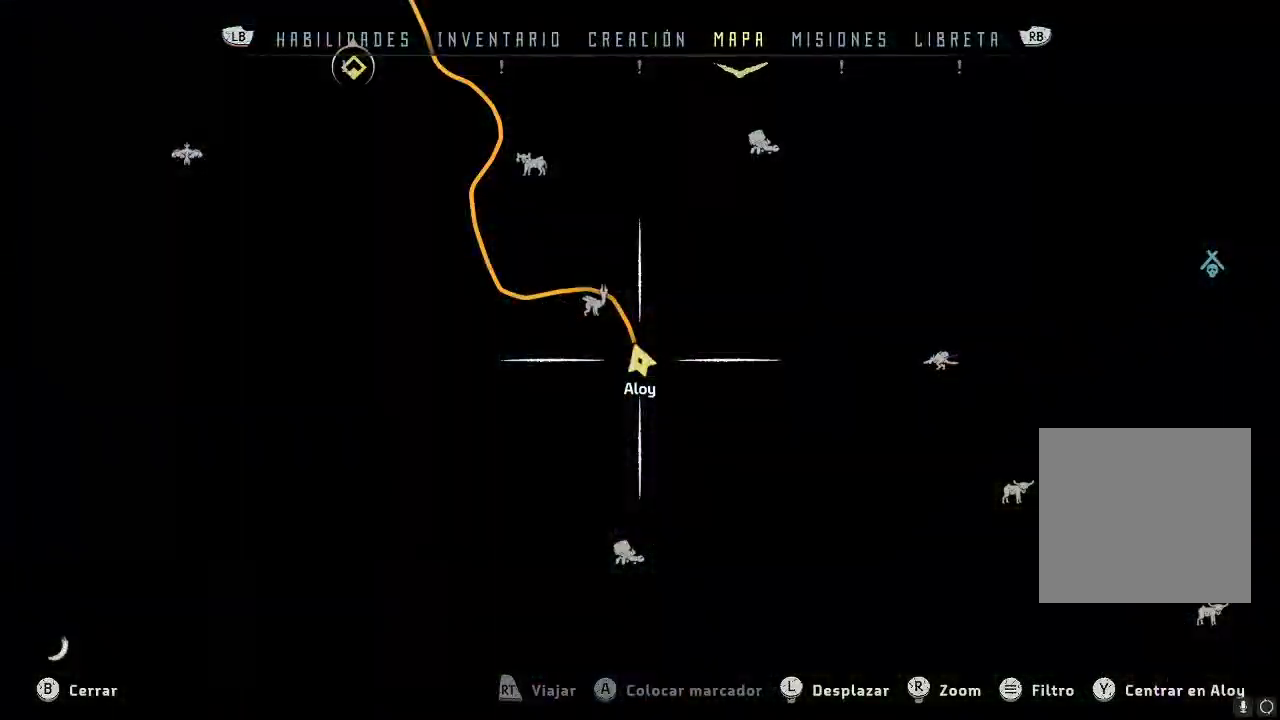
{"buttons": [], "left_stick": "center", "right_stick": "center", "events": []}
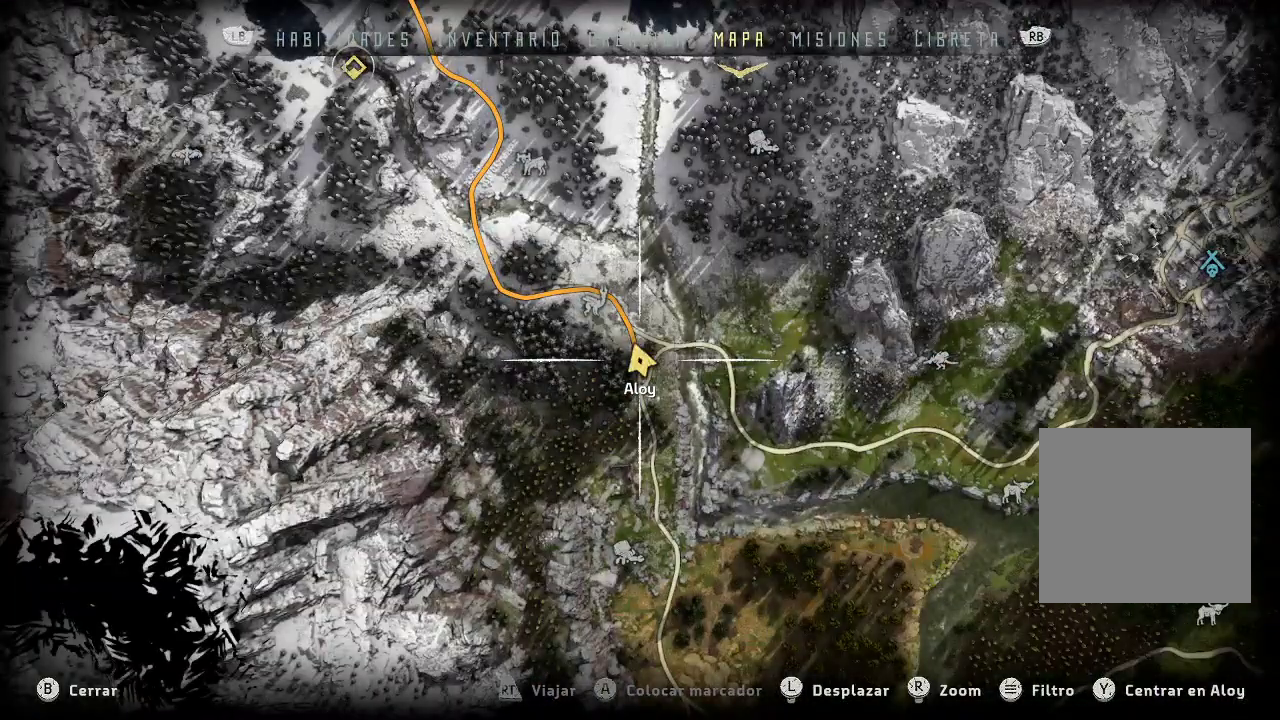
{"buttons": [], "left_stick": "up-left", "right_stick": "center", "events": [[217, "left_stick", "up-left"]]}
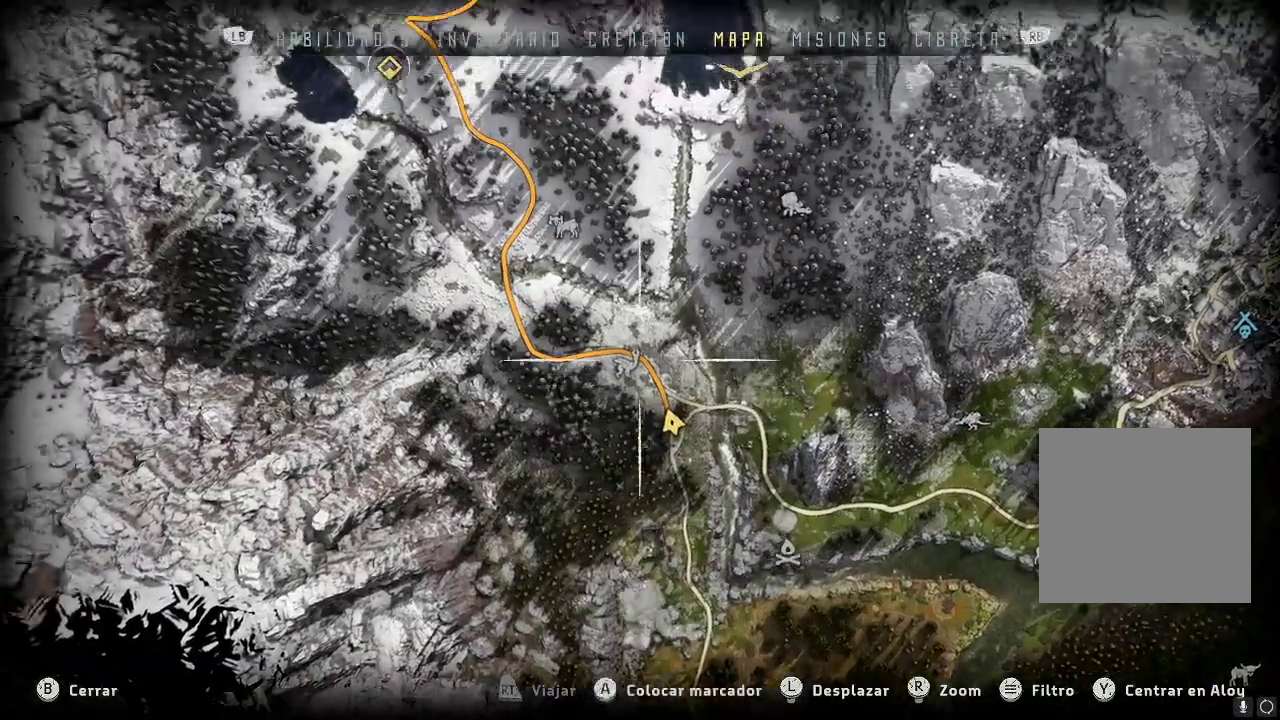
{"buttons": [], "left_stick": "up-left", "right_stick": "center", "events": []}